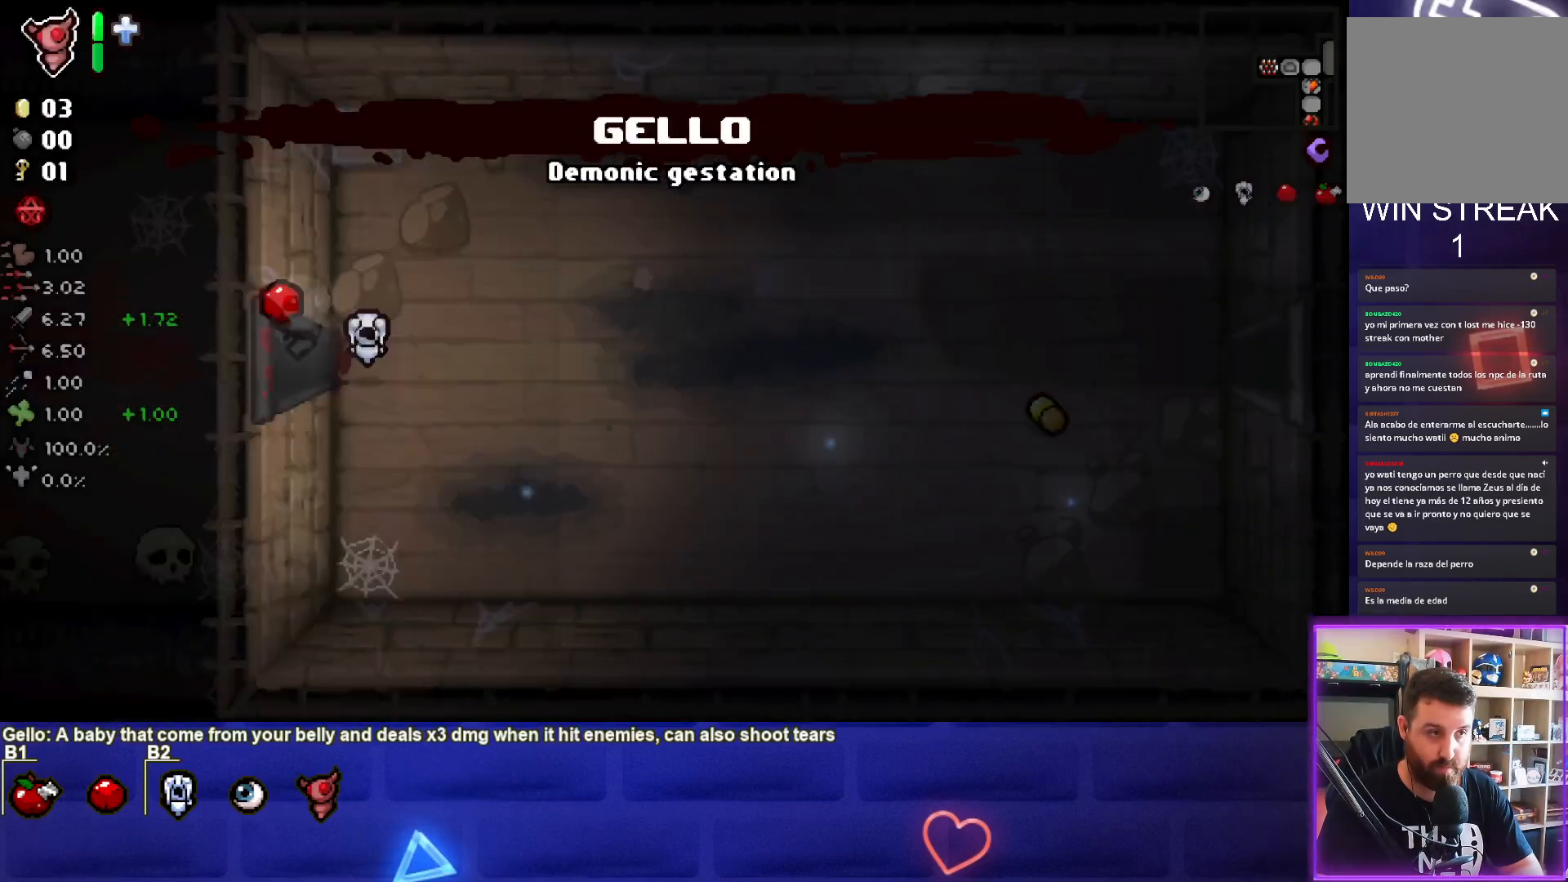
Gameplay with a controller (PlayStation layout); each line is a JSON object with the inputs held at the frame after it. "events" lists button and stick changes between this image and that frame as [ms after this image, input, new state], when the widget could be followed in between.
{"buttons": [], "left_stick": "right", "right_stick": "center", "events": [[167, "left_stick", "center"], [400, "left_stick", "right"]]}
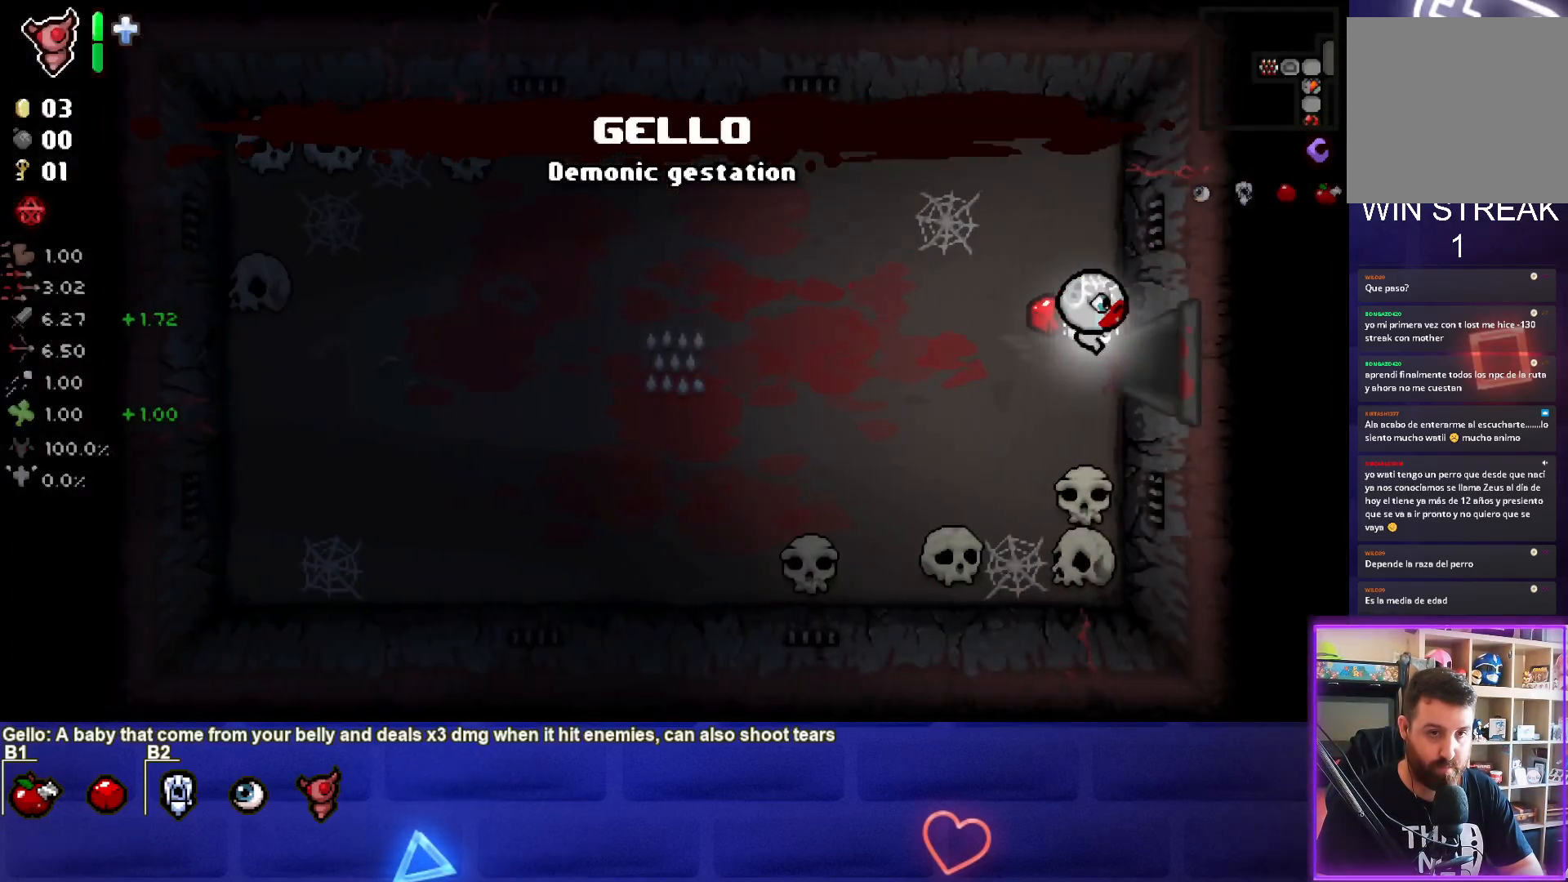
{"buttons": [], "left_stick": "up-right", "right_stick": "center", "events": [[450, "left_stick", "up-right"]]}
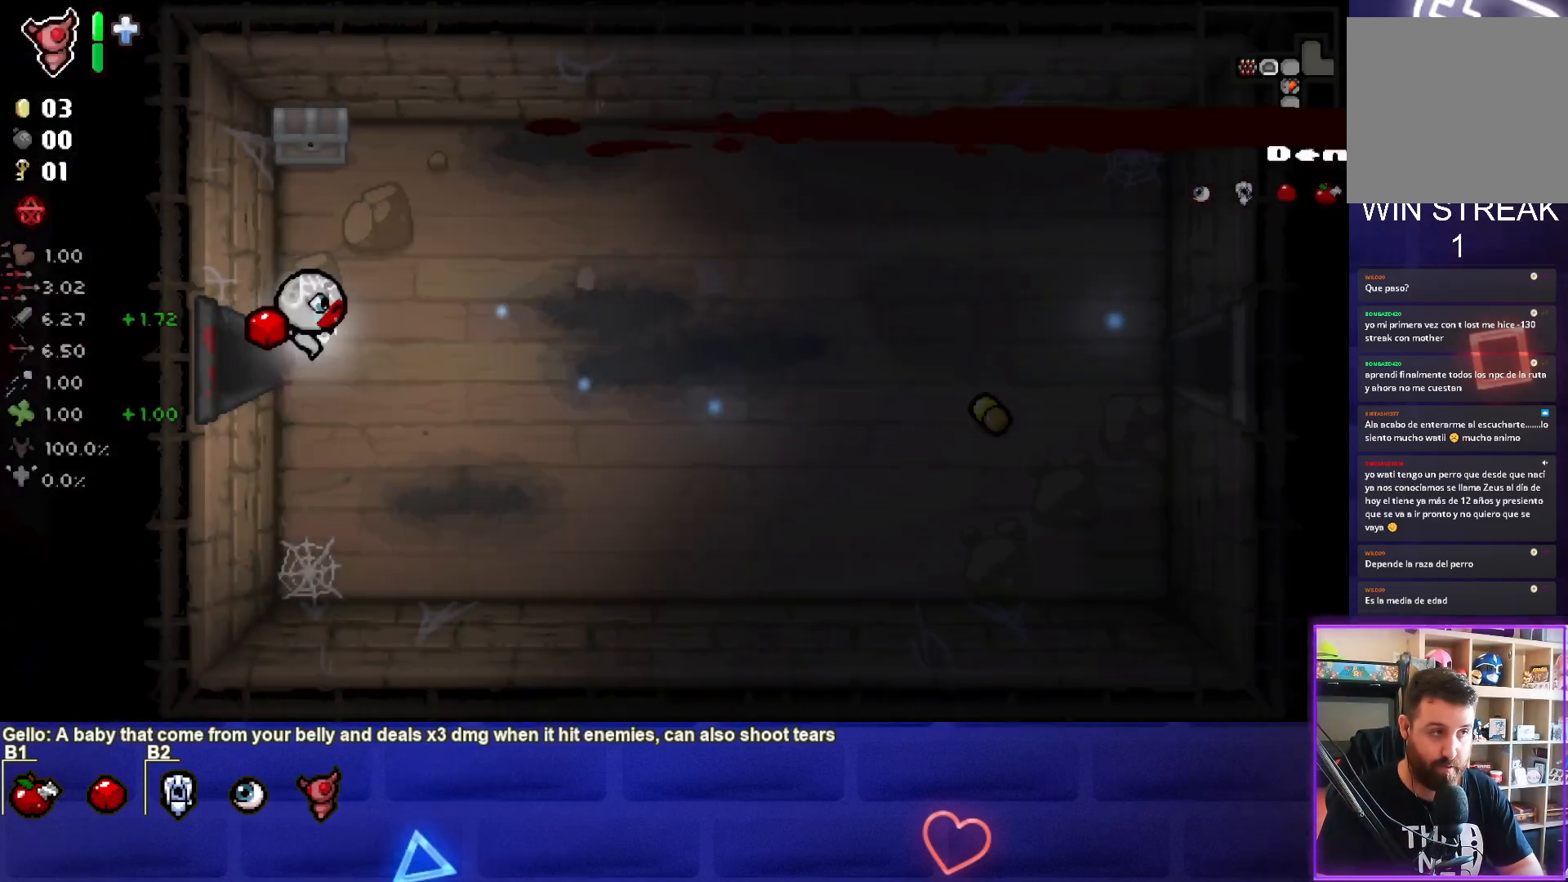
{"buttons": [], "left_stick": "up", "right_stick": "center", "events": [[200, "left_stick", "up"]]}
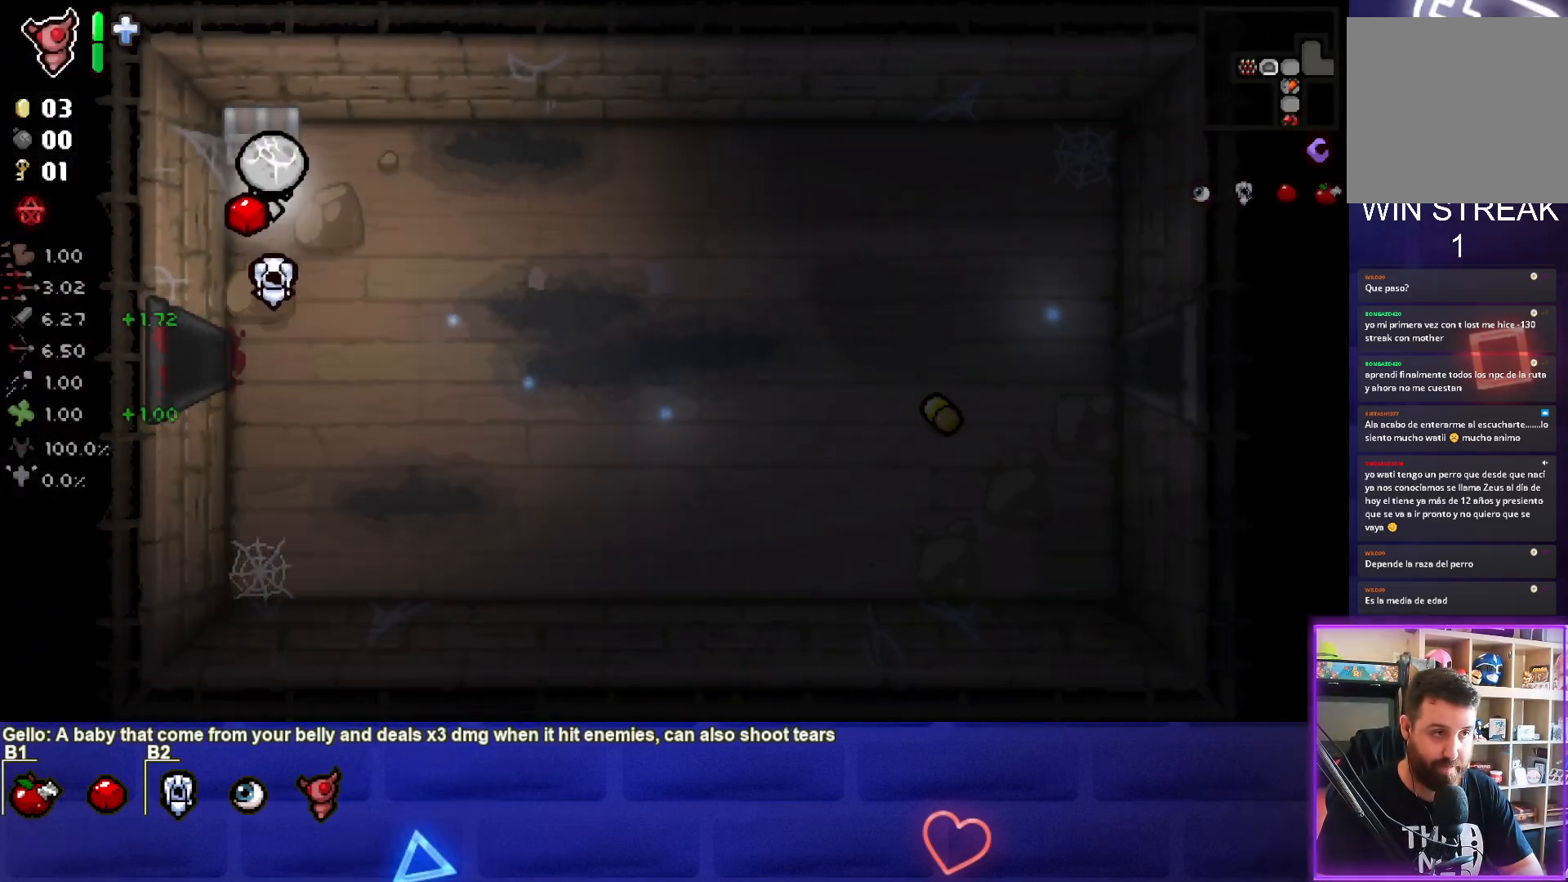
{"buttons": [], "left_stick": "center", "right_stick": "center", "events": [[50, "left_stick", "center"], [117, "left_stick", "down-right"], [367, "left_stick", "center"]]}
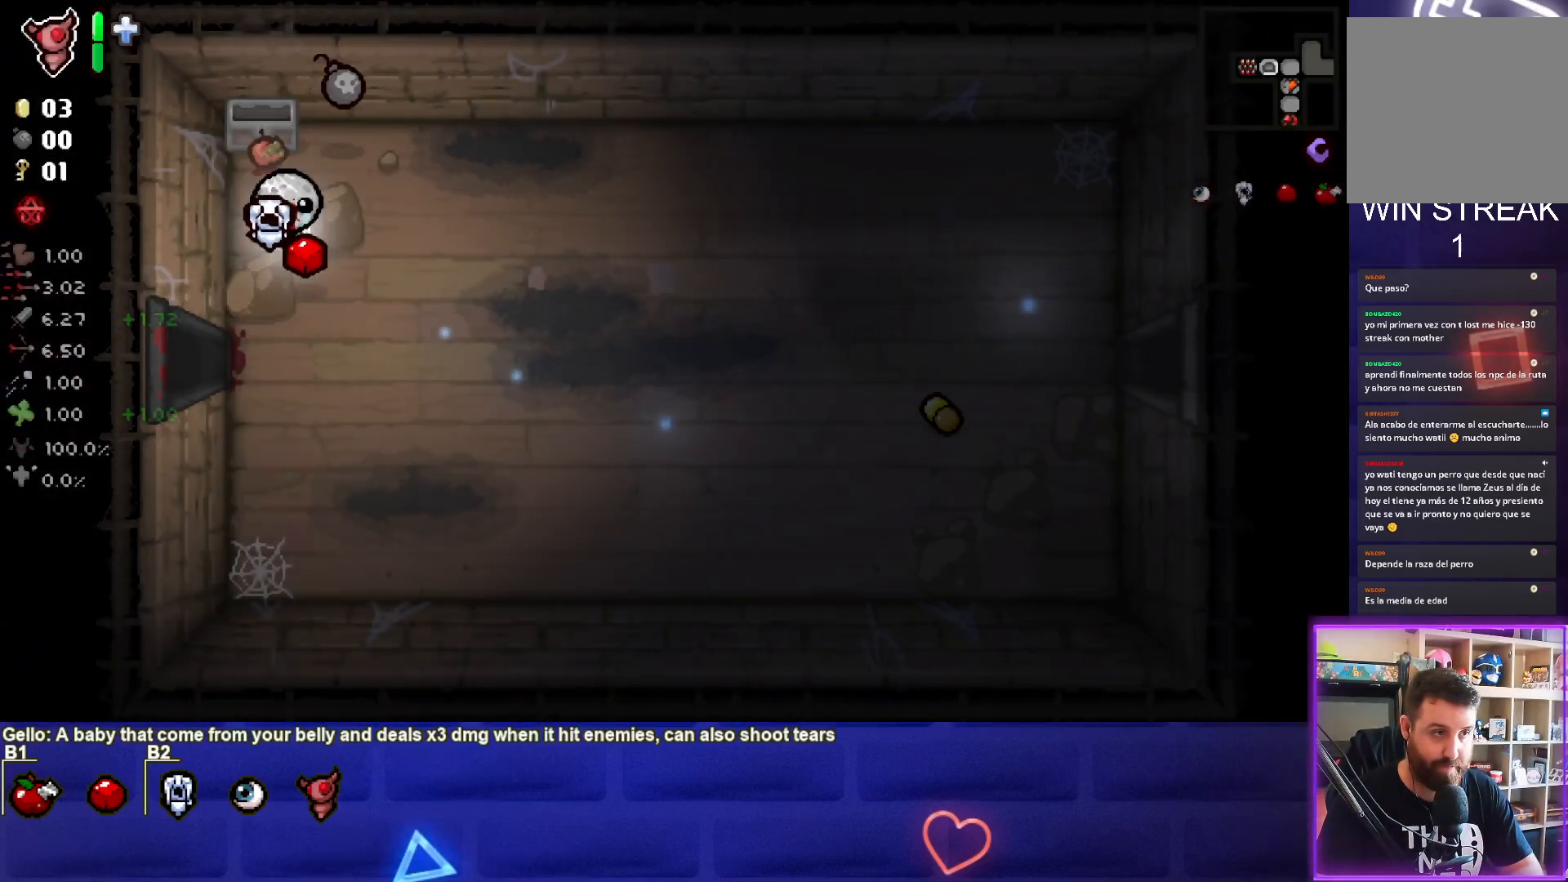
{"buttons": [], "left_stick": "up-right", "right_stick": "center", "events": [[133, "left_stick", "up-right"], [200, "left_stick", "up"], [317, "left_stick", "up-right"]]}
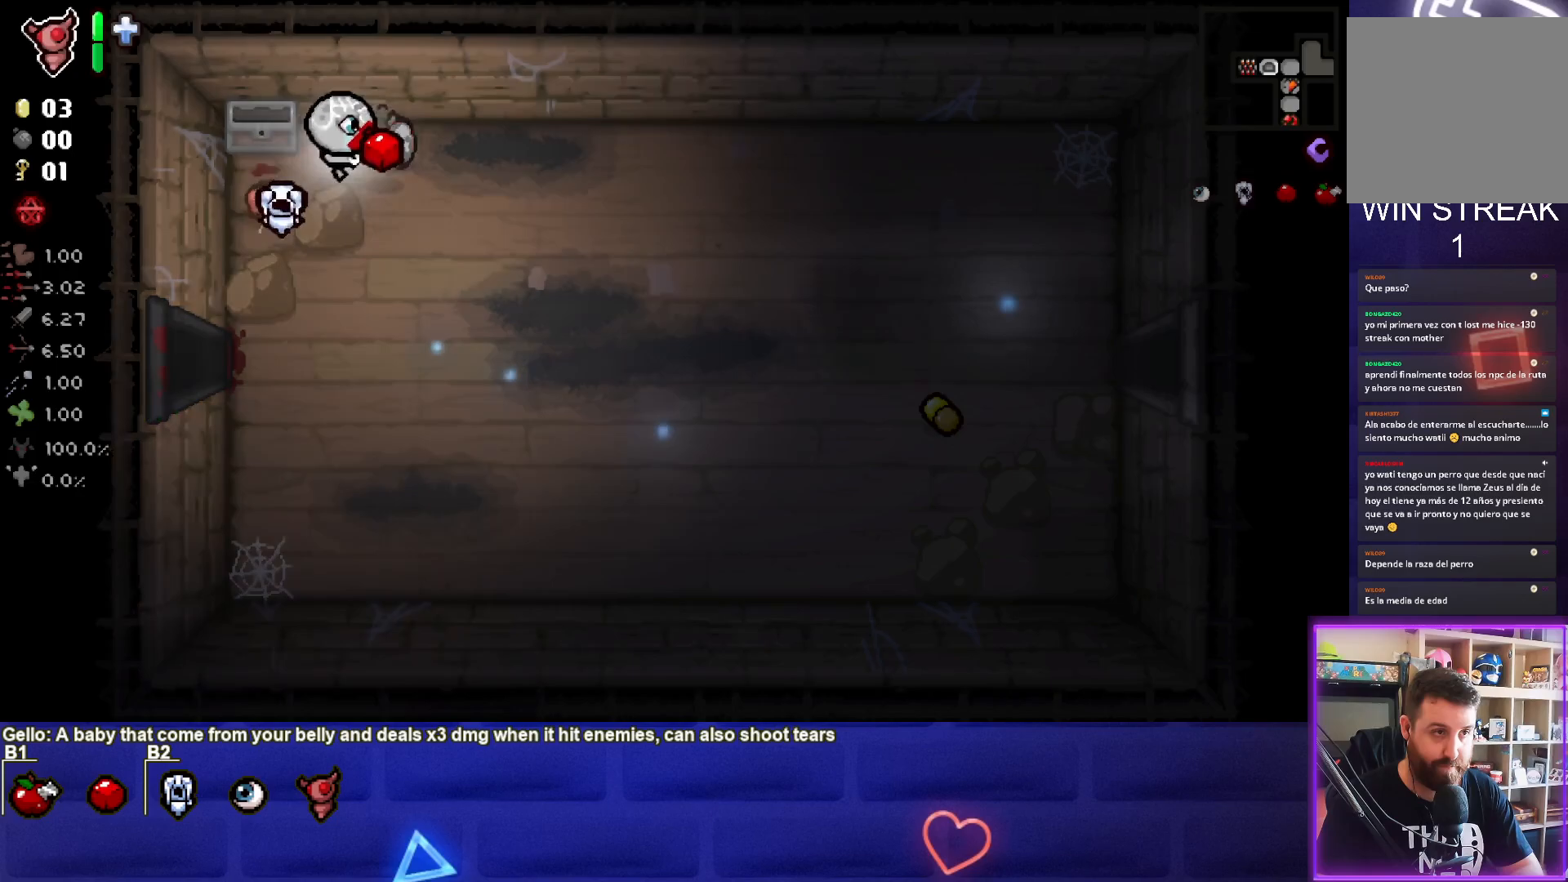
{"buttons": [], "left_stick": "down-right", "right_stick": "center", "events": [[33, "left_stick", "right"], [150, "left_stick", "down-right"]]}
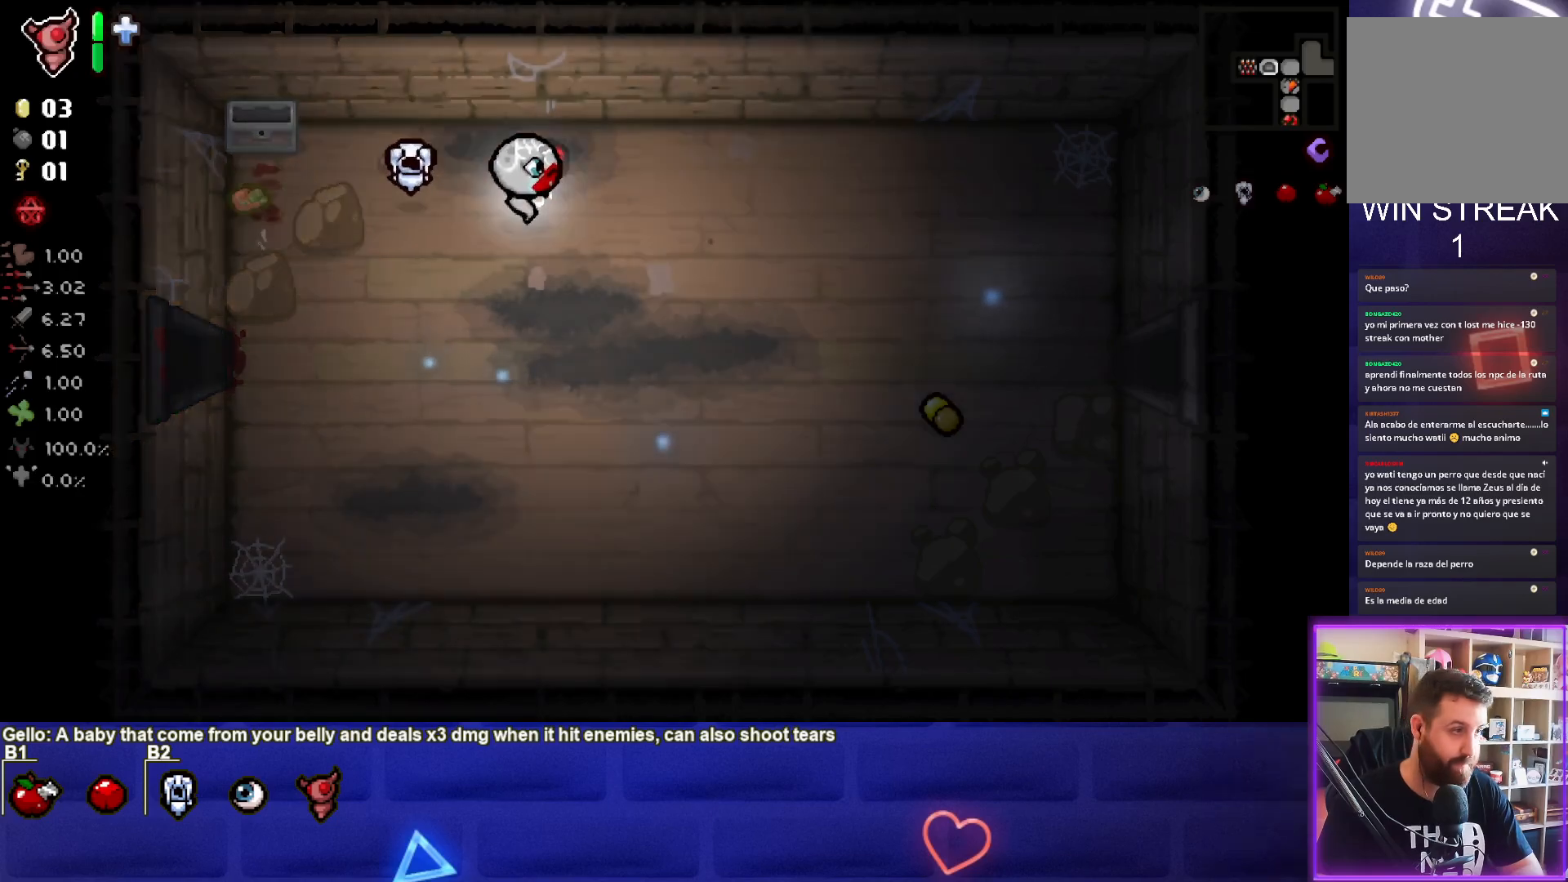
{"buttons": [], "left_stick": "right", "right_stick": "center", "events": [[50, "left_stick", "right"]]}
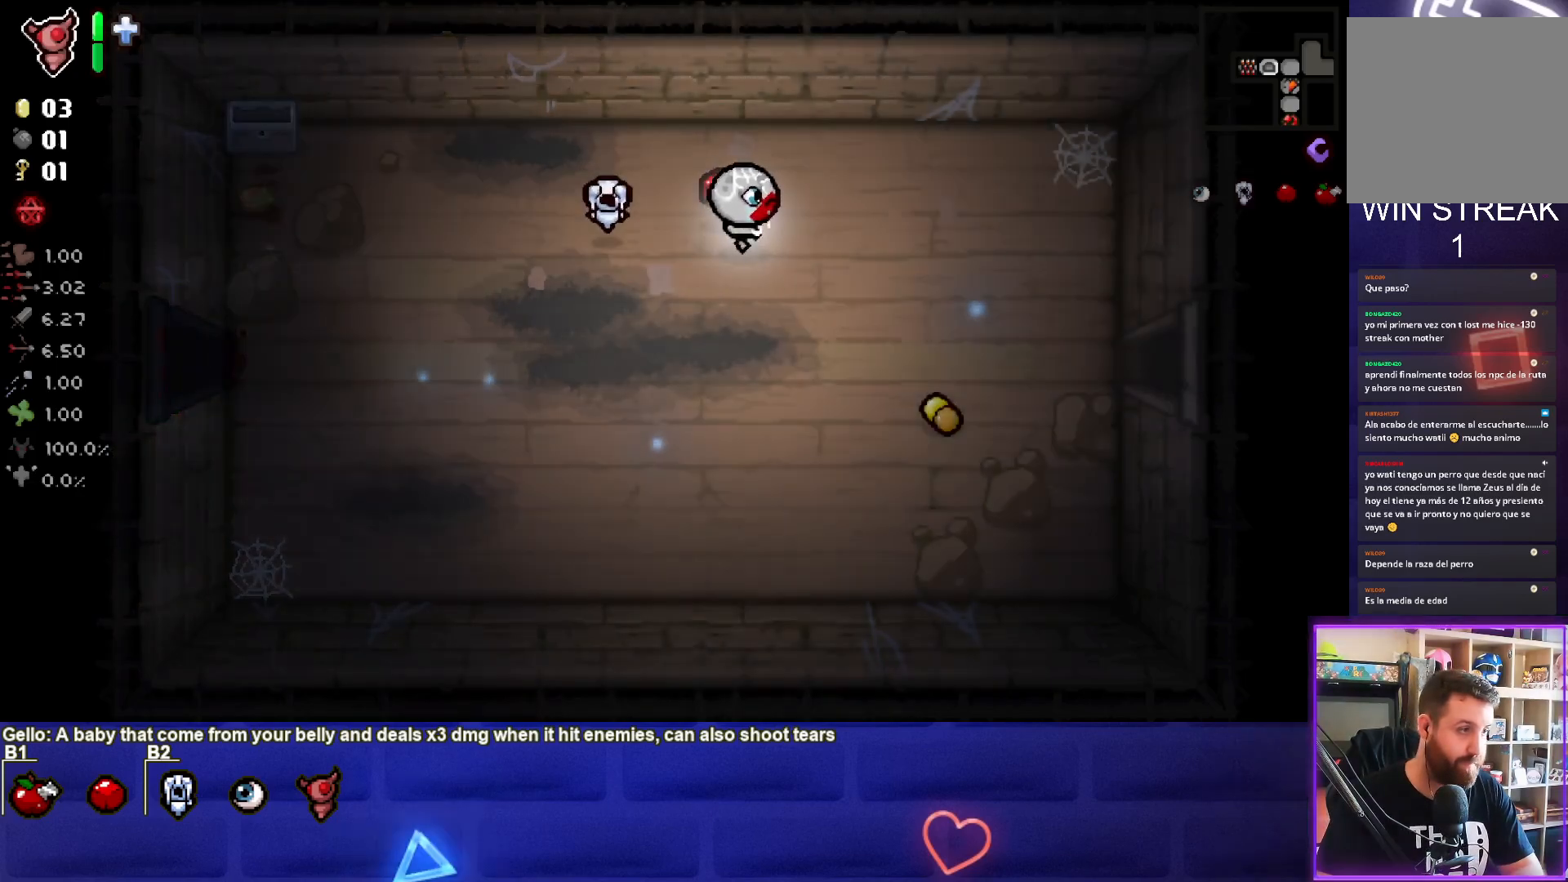
{"buttons": [], "left_stick": "right", "right_stick": "center", "events": []}
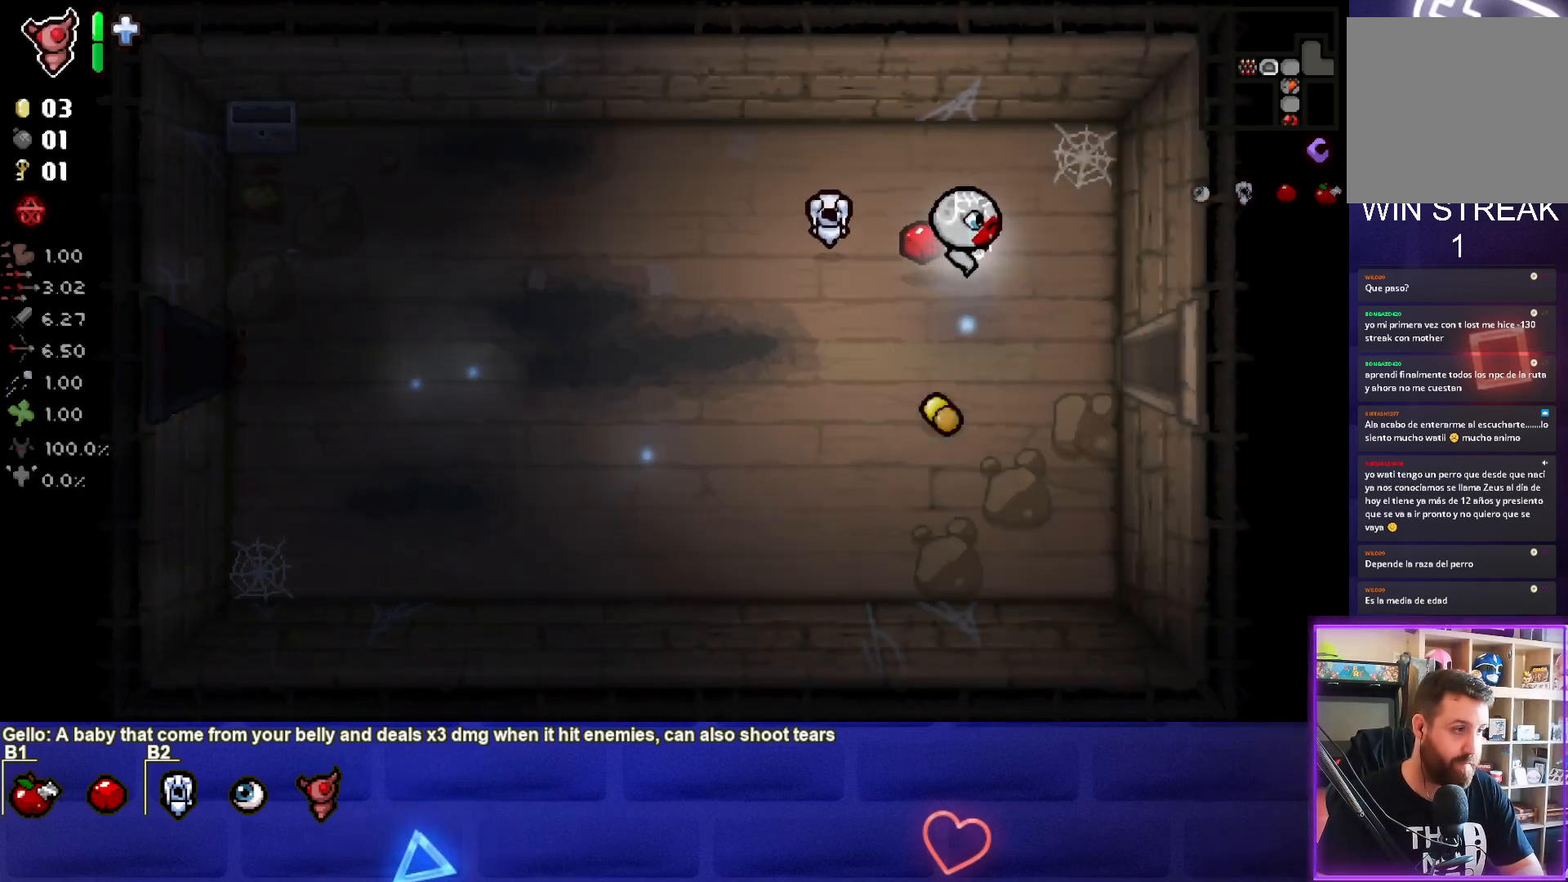
{"buttons": [], "left_stick": "right", "right_stick": "center", "events": []}
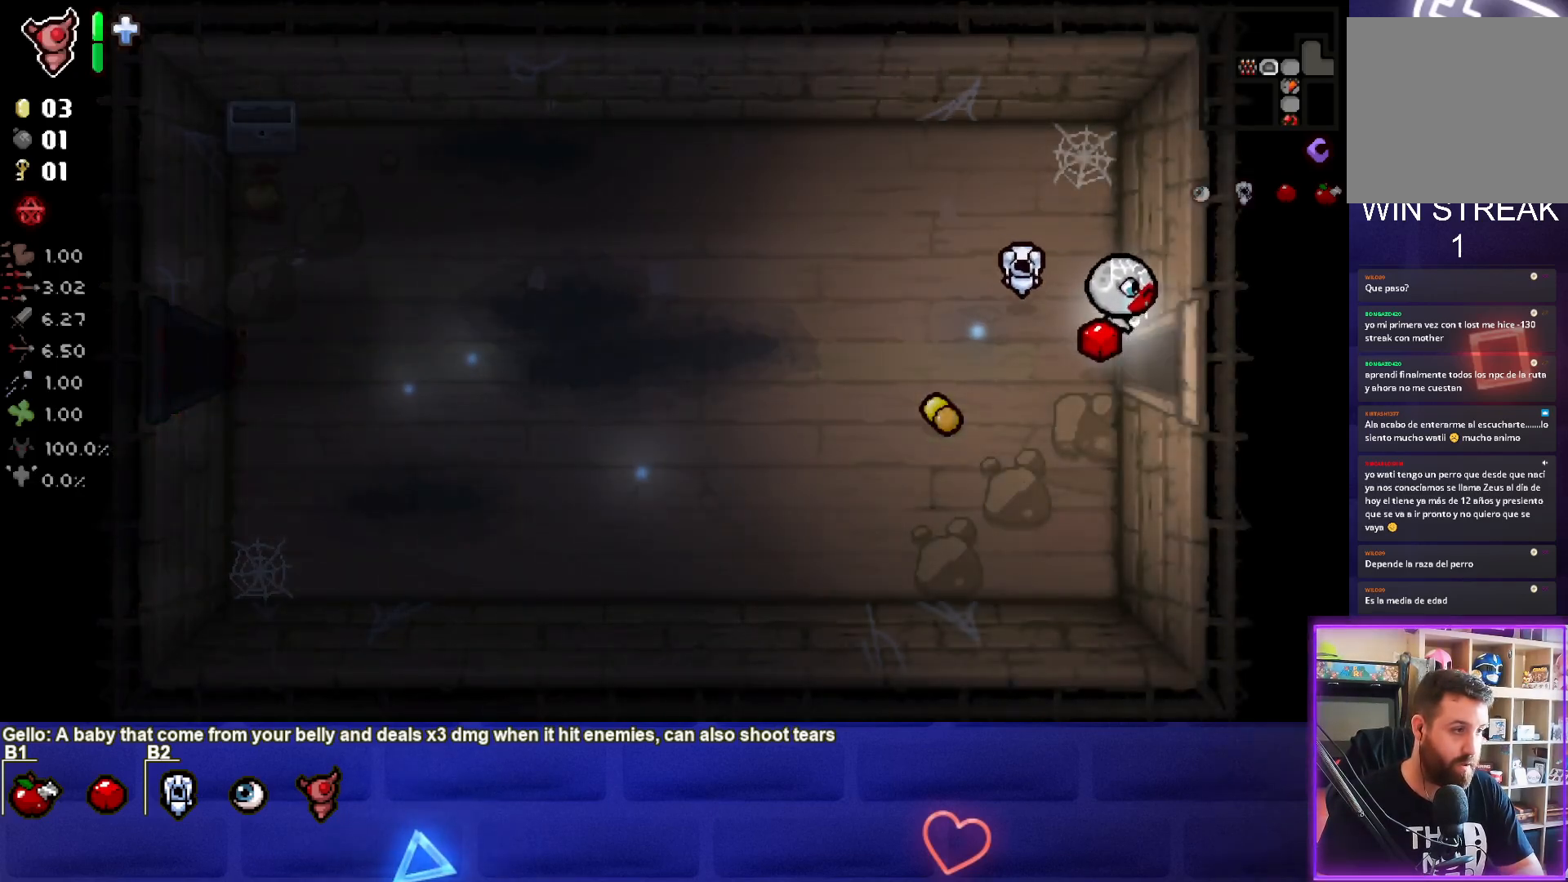
{"buttons": [], "left_stick": "center", "right_stick": "center", "events": [[250, "left_stick", "center"]]}
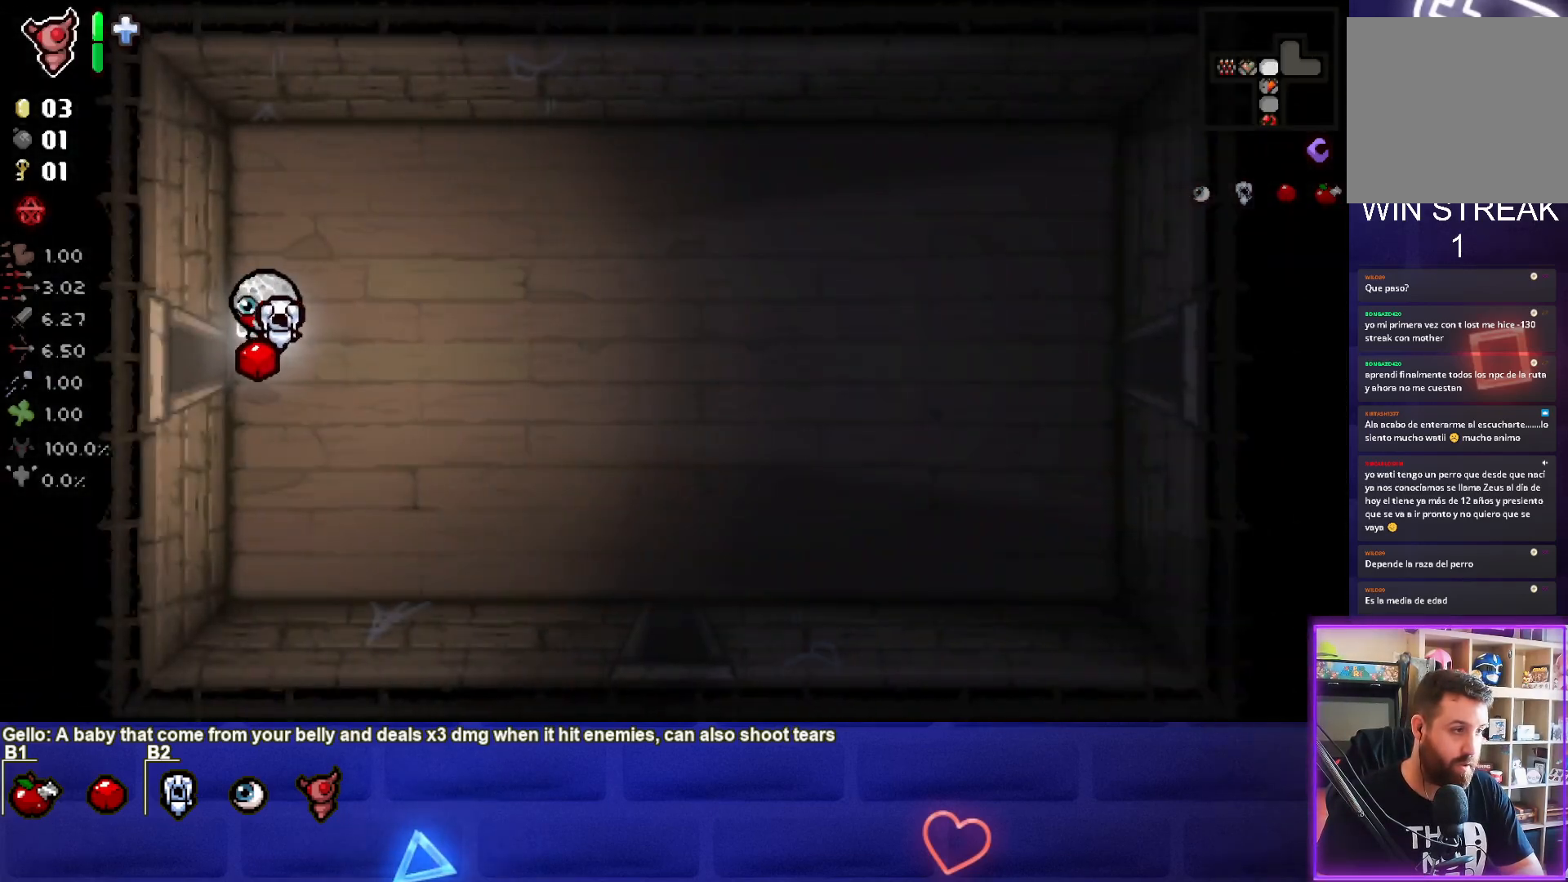
{"buttons": [], "left_stick": "right", "right_stick": "center", "events": [[433, "left_stick", "right"]]}
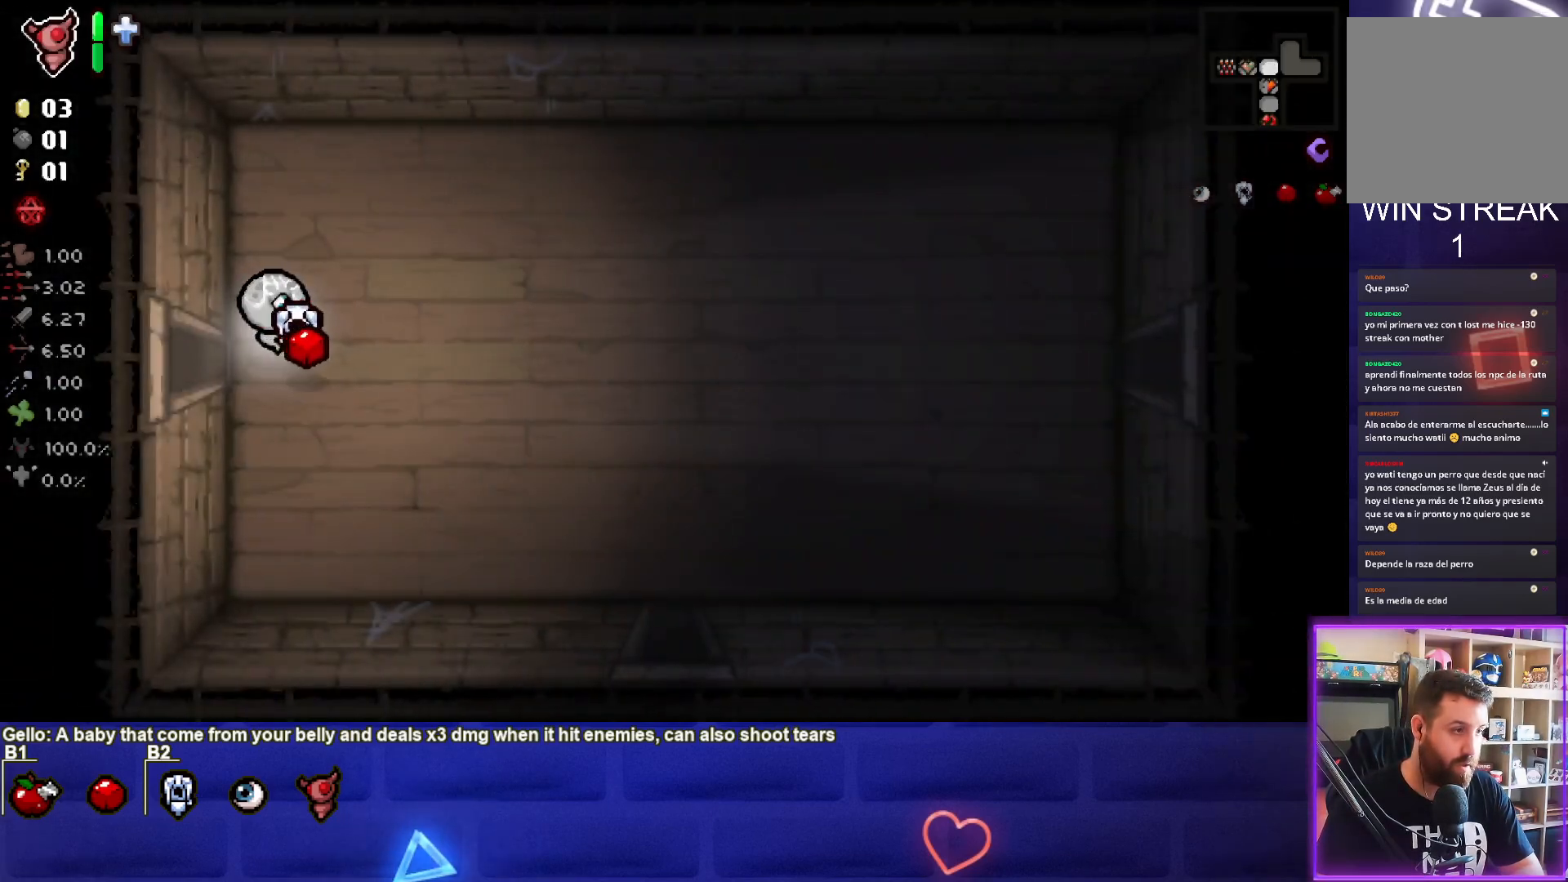
{"buttons": [], "left_stick": "right", "right_stick": "center", "events": [[83, "CIRCLE", "down"], [217, "CIRCLE", "up"]]}
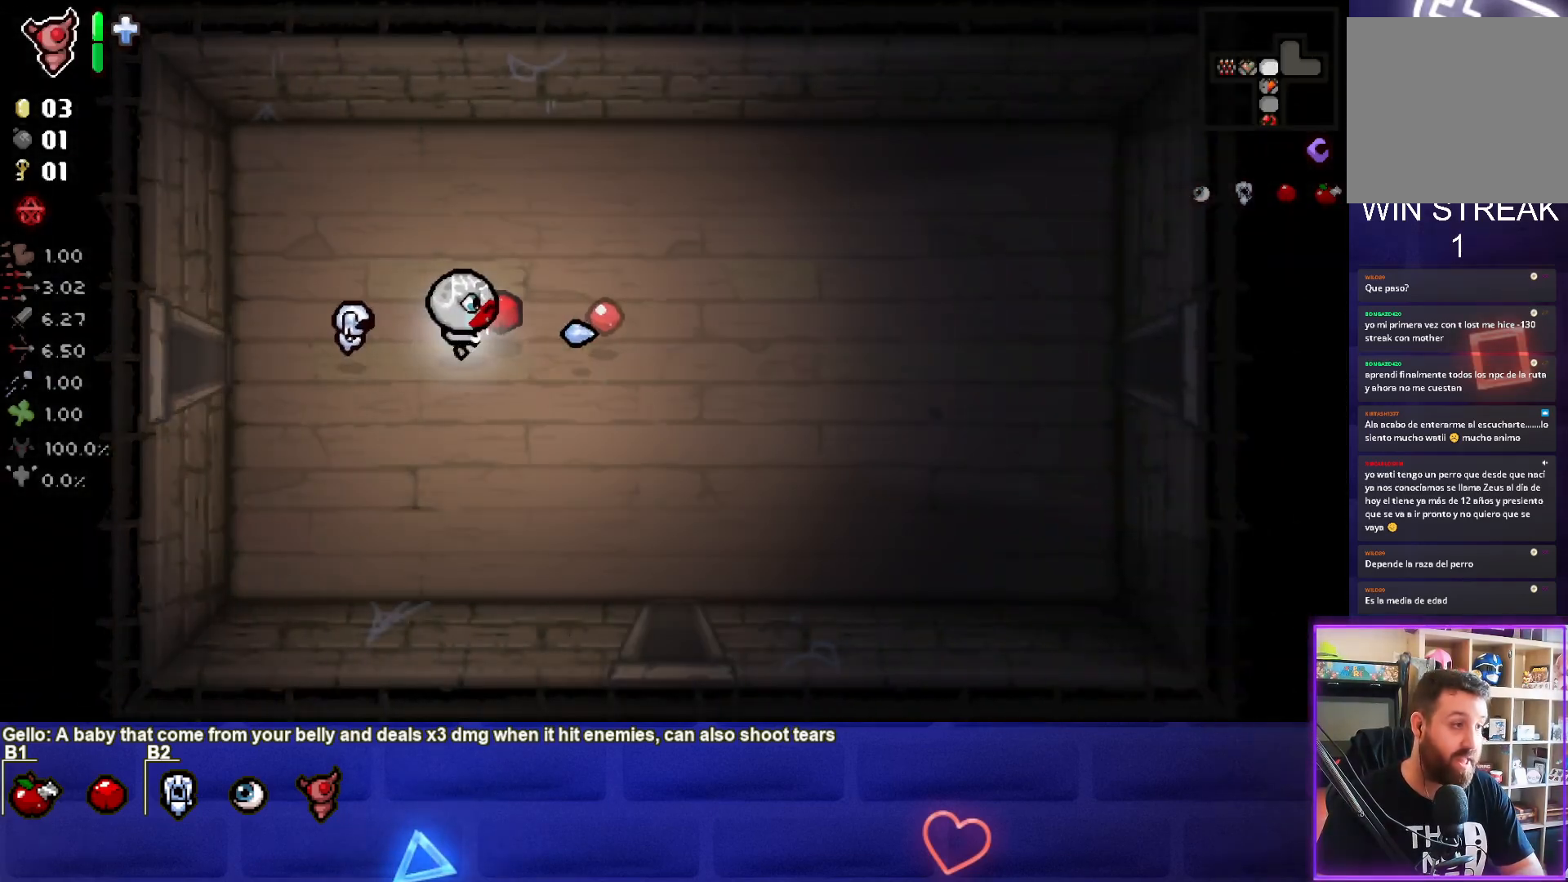
{"buttons": [], "left_stick": "center", "right_stick": "center", "events": [[17, "left_stick", "center"]]}
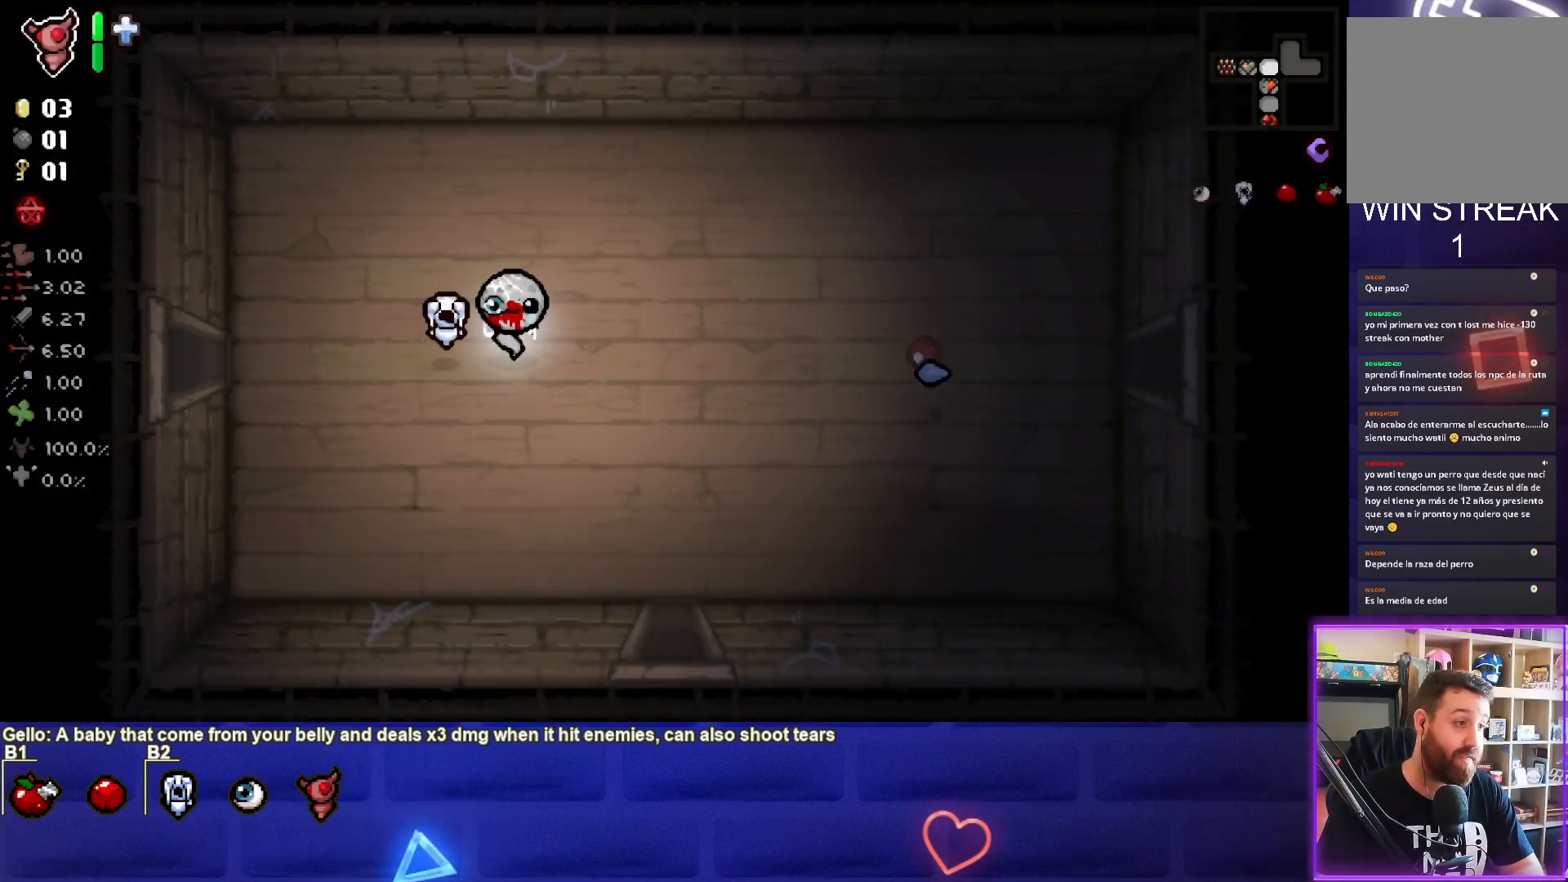
{"buttons": [], "left_stick": "center", "right_stick": "center", "events": []}
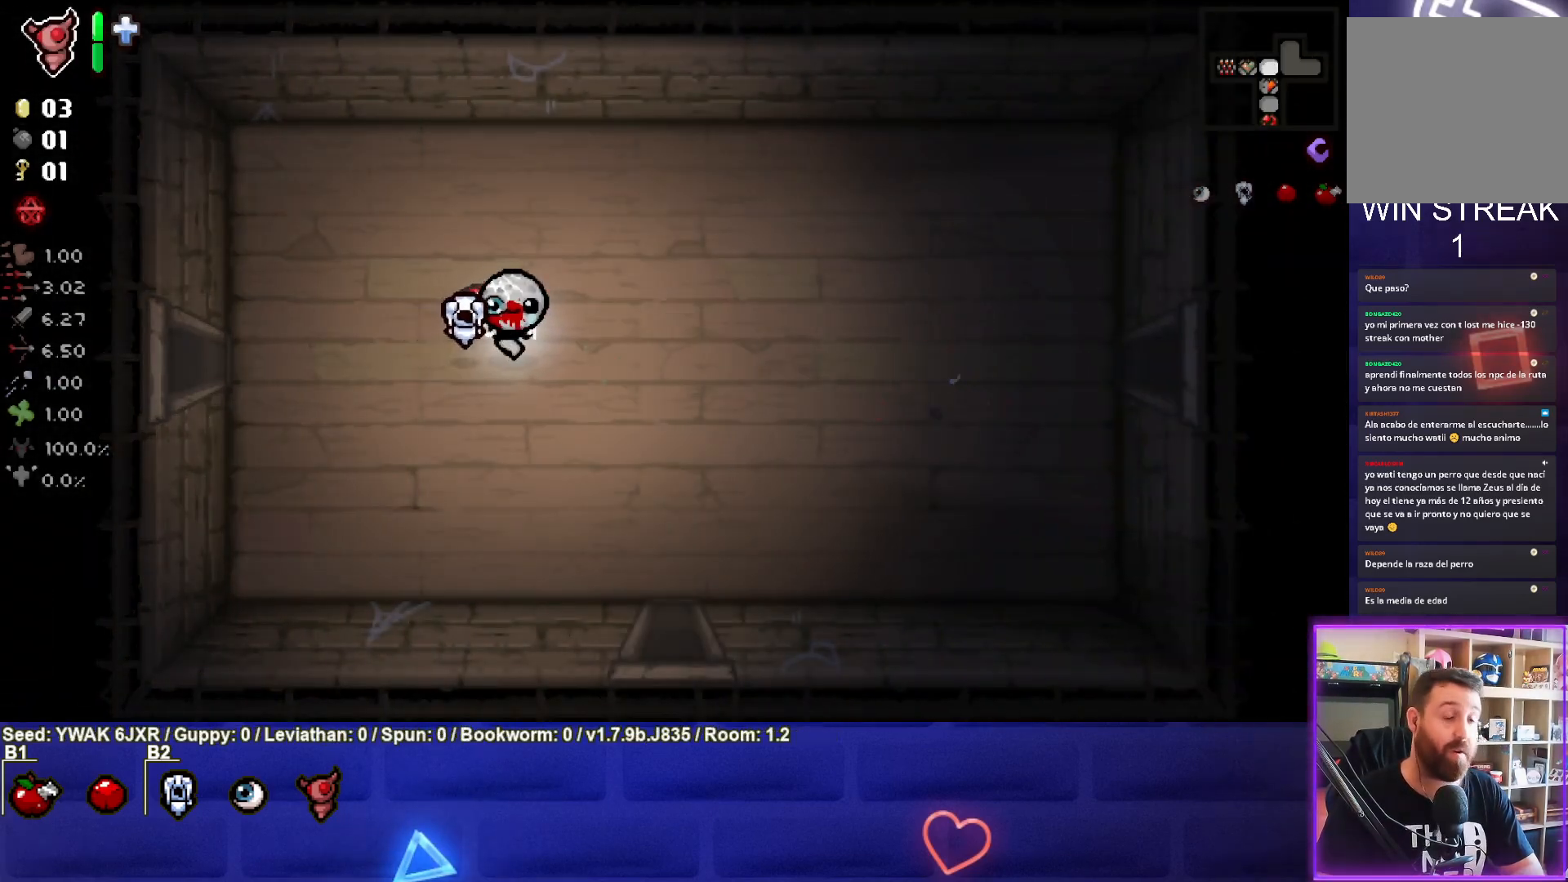
{"buttons": [], "left_stick": "down-right", "right_stick": "center", "events": [[300, "left_stick", "down-right"]]}
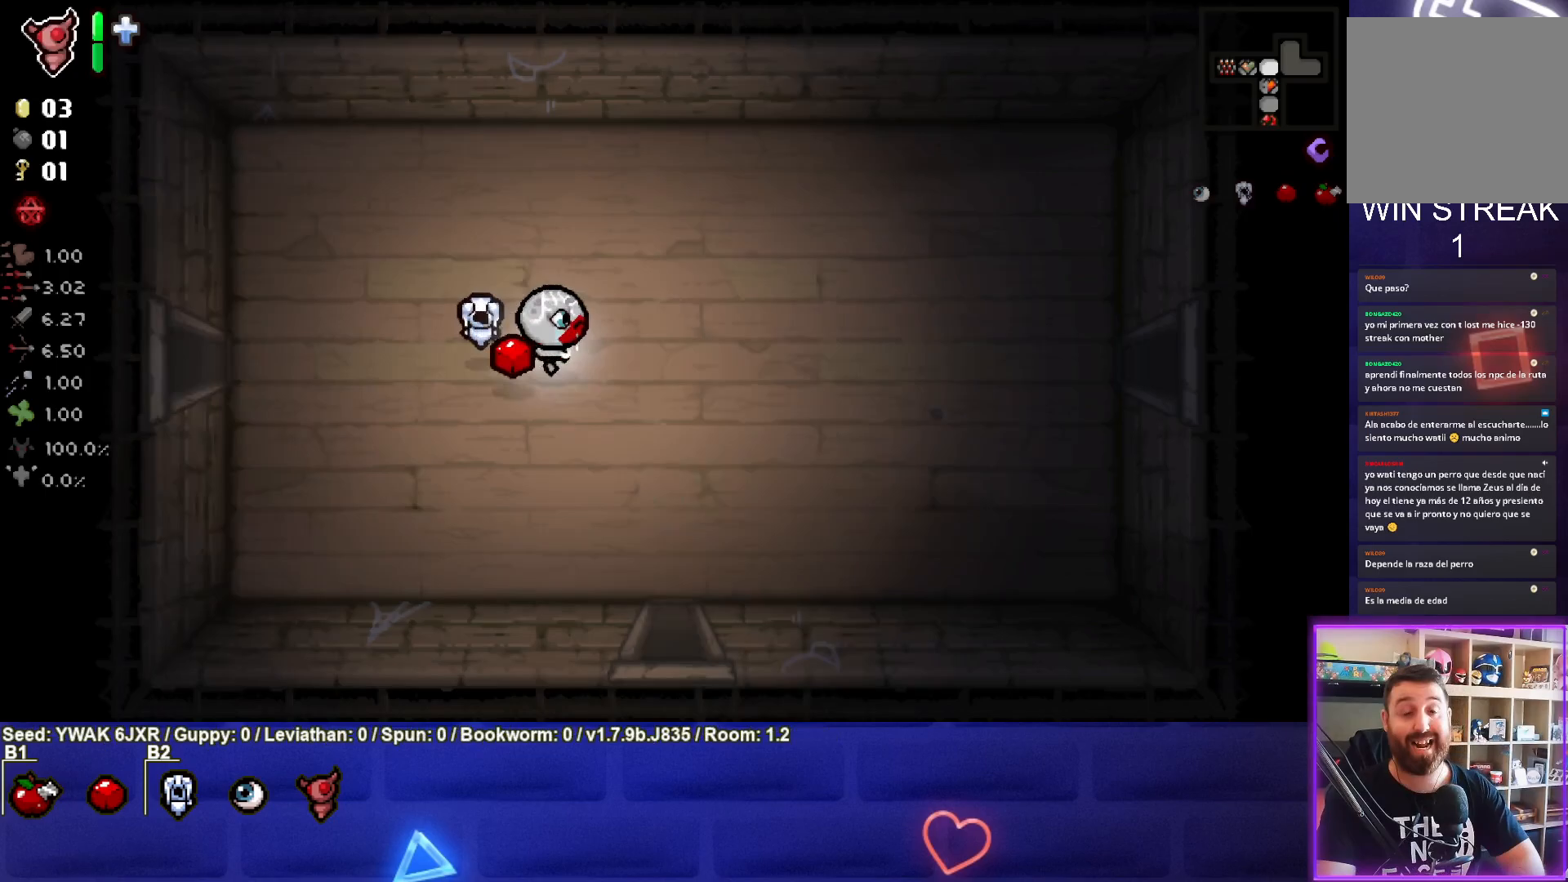
{"buttons": [], "left_stick": "right", "right_stick": "center", "events": [[33, "left_stick", "right"]]}
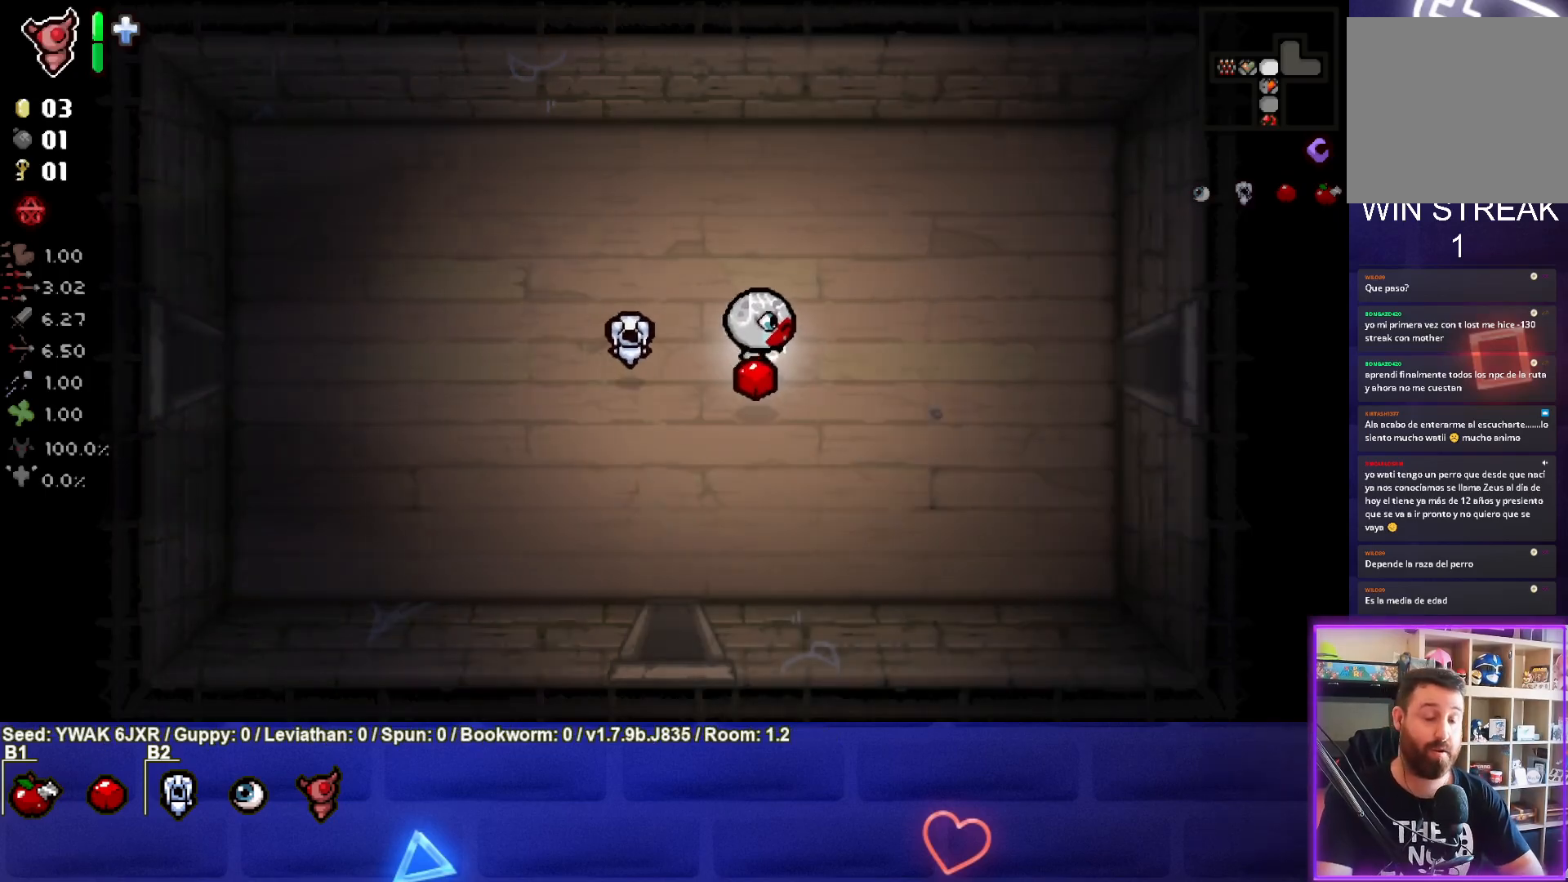
{"buttons": [], "left_stick": "right", "right_stick": "center", "events": []}
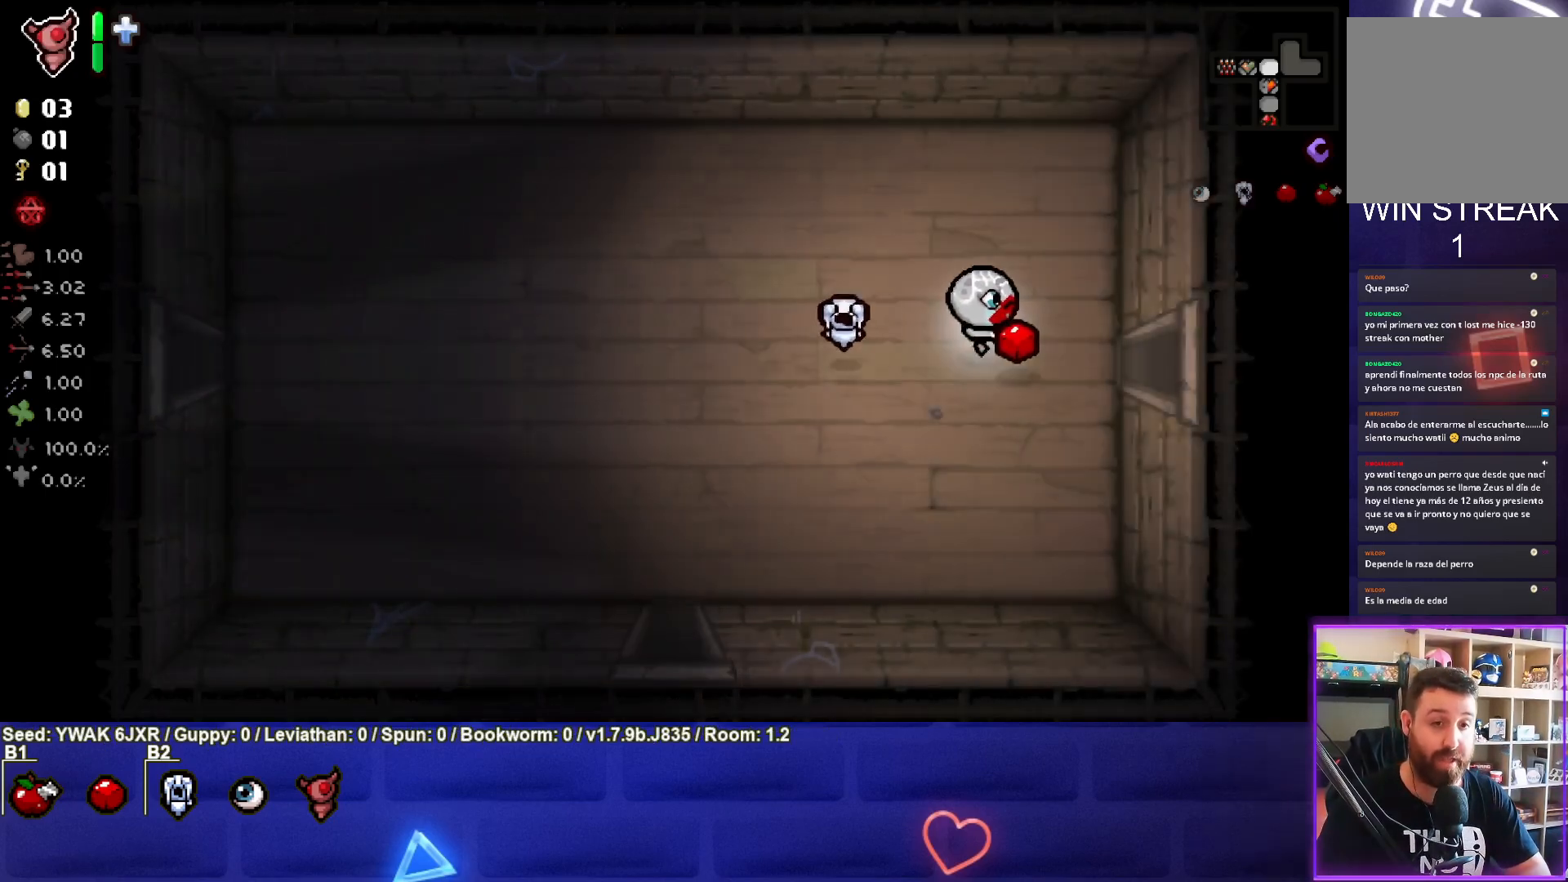
{"buttons": [], "left_stick": "center", "right_stick": "center", "events": [[500, "left_stick", "center"]]}